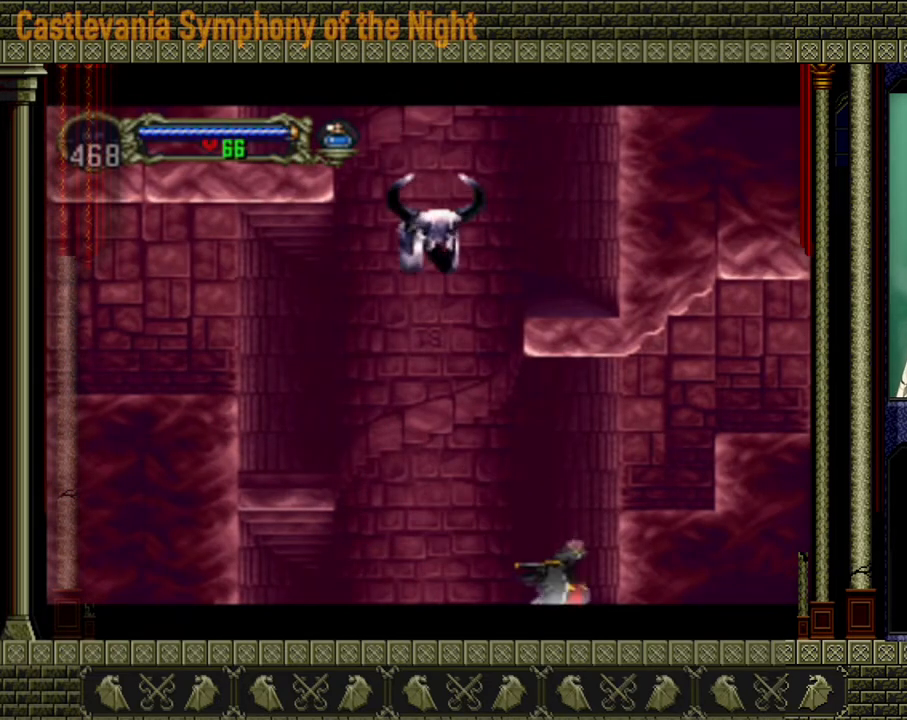
Gameplay with a controller (Xbox layout); each line is a JSON object with the inputs held at the frame after it. "events" lists button and stick changes between this image and that frame as [ms after this image, input, new state], when the widget could be followed in between. Not read: L3 R3.
{"buttons": [], "left_stick": "center", "right_stick": "center", "events": []}
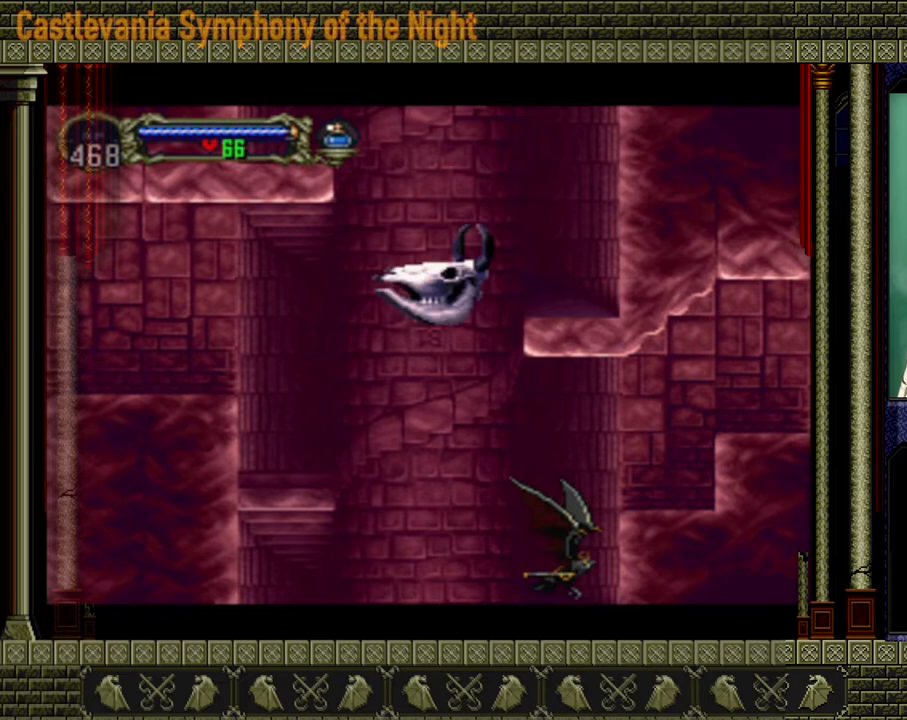
{"buttons": [], "left_stick": "center", "right_stick": "center", "events": []}
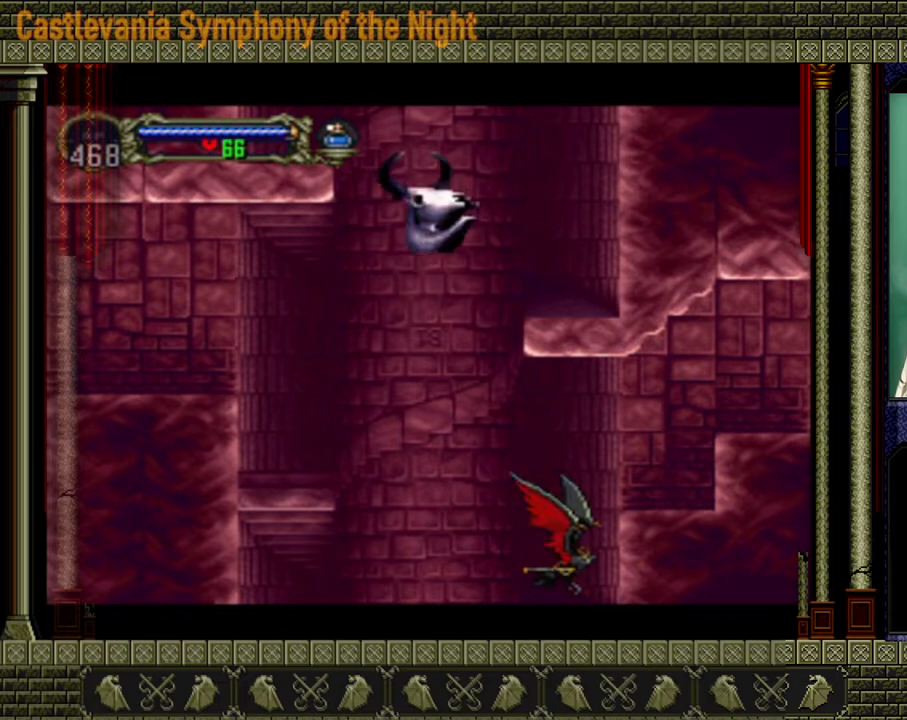
{"buttons": [], "left_stick": "center", "right_stick": "center", "events": []}
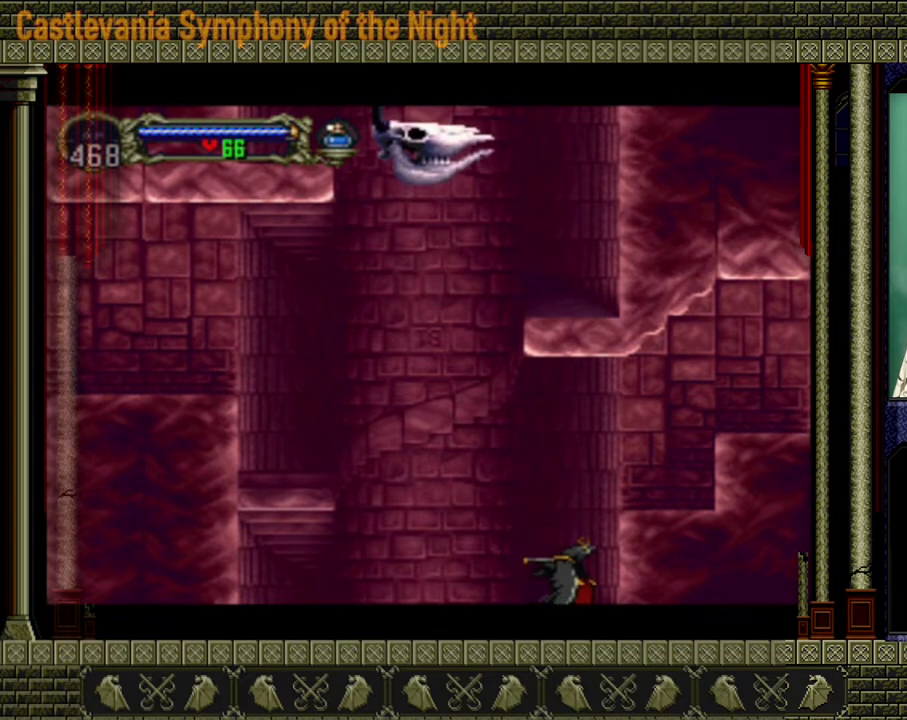
{"buttons": [], "left_stick": "down-left", "right_stick": "center", "events": [[280, "left_stick", "left"], [480, "left_stick", "down-left"]]}
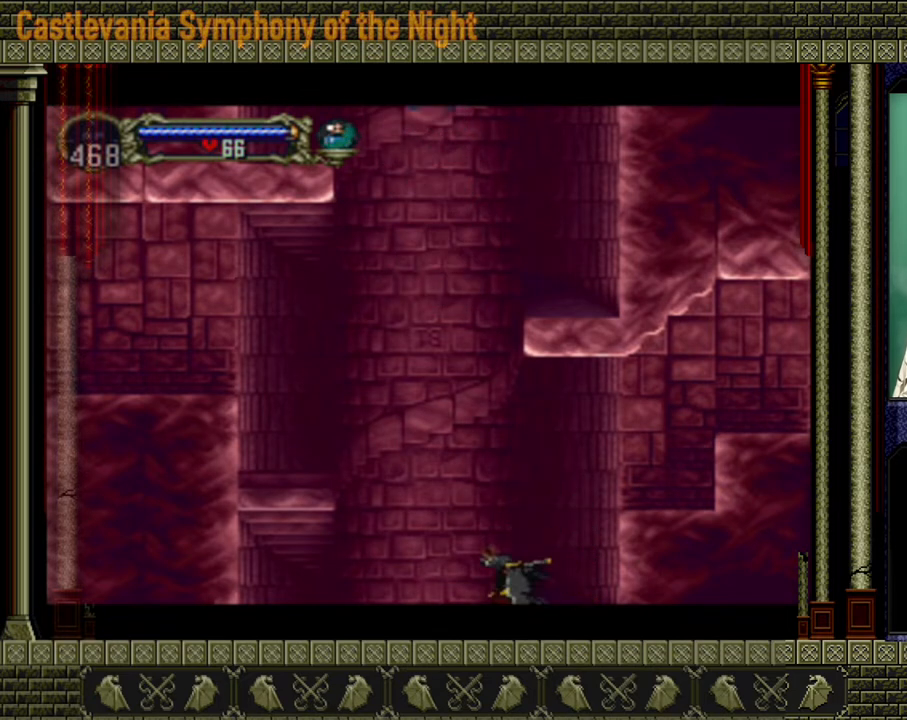
{"buttons": [], "left_stick": "center", "right_stick": "center", "events": [[120, "left_stick", "center"]]}
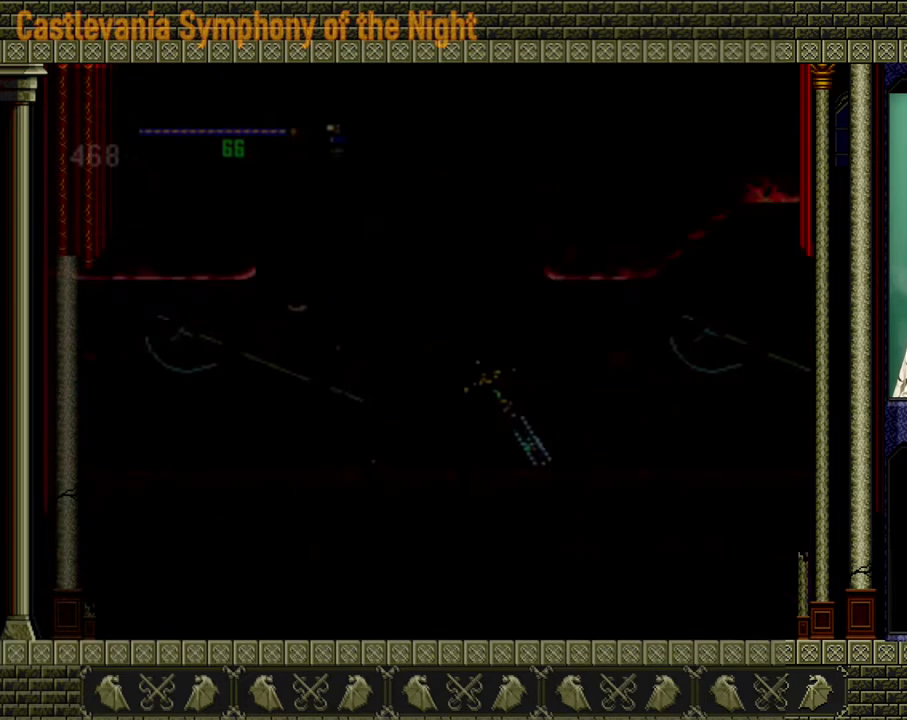
{"buttons": [], "left_stick": "center", "right_stick": "center", "events": []}
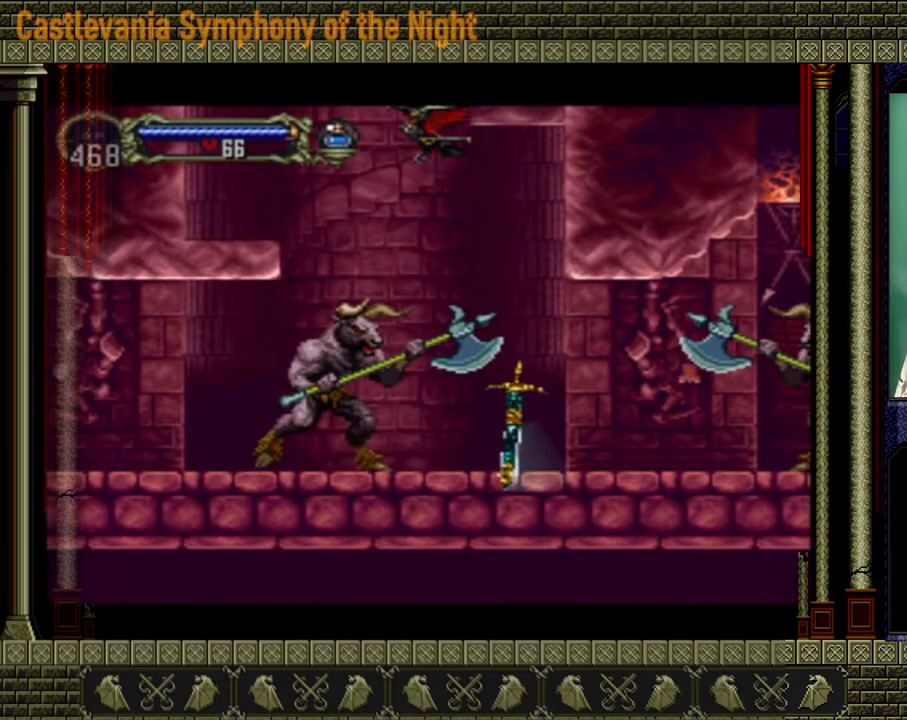
{"buttons": [], "left_stick": "up", "right_stick": "center", "events": [[80, "left_stick", "up"]]}
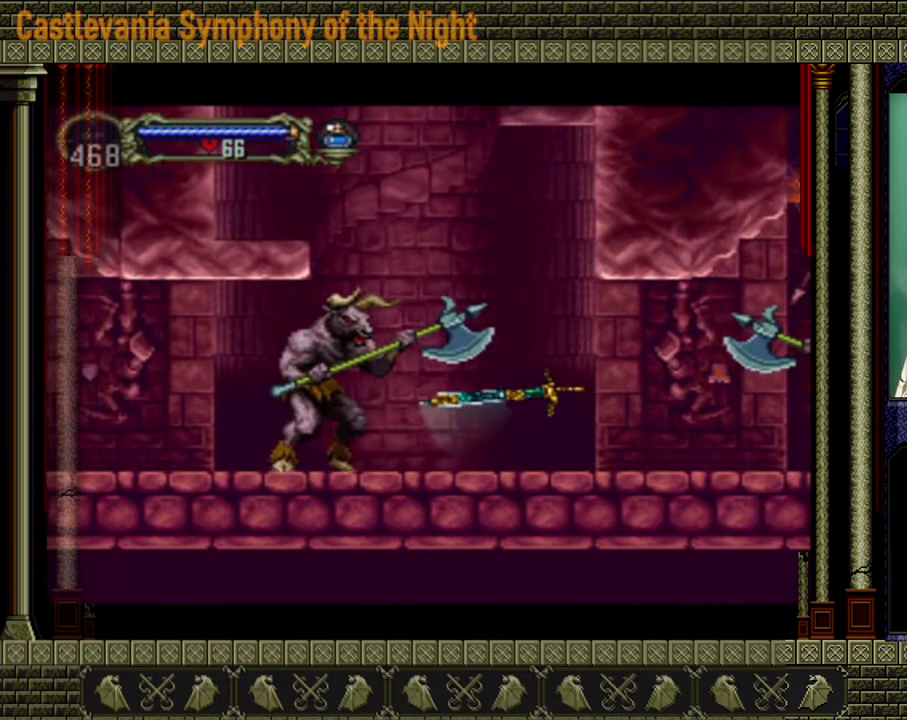
{"buttons": [], "left_stick": "center", "right_stick": "center", "events": [[280, "left_stick", "center"]]}
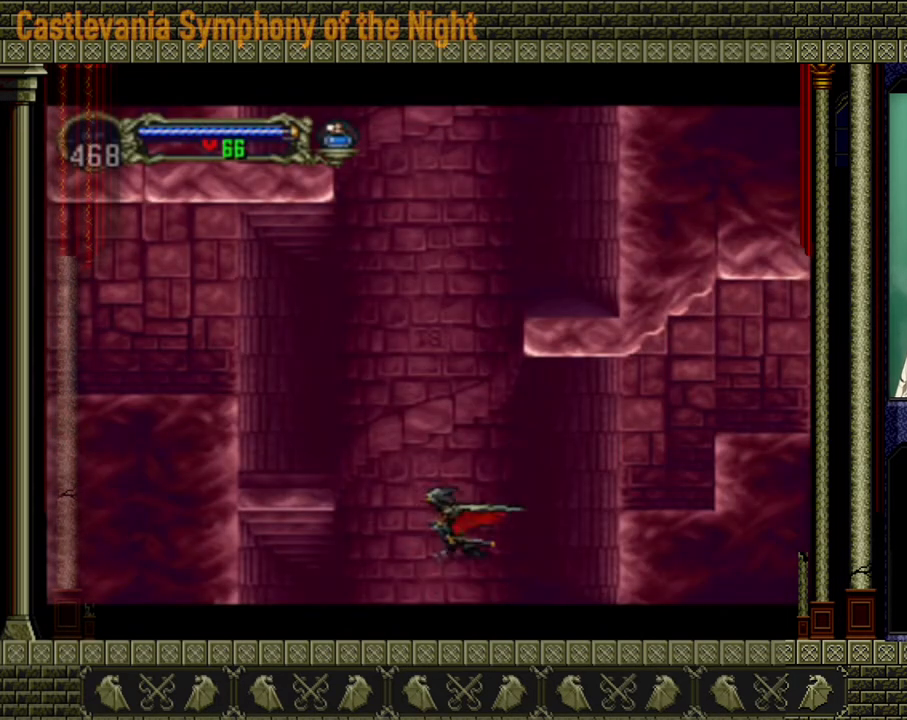
{"buttons": [], "left_stick": "center", "right_stick": "center", "events": []}
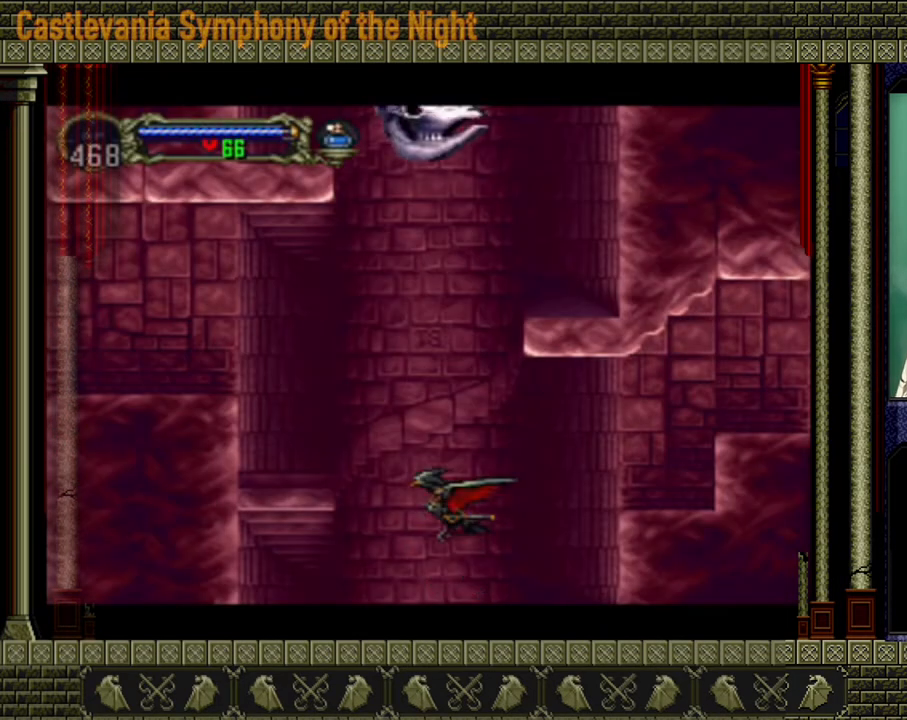
{"buttons": [], "left_stick": "center", "right_stick": "center", "events": [[40, "left_stick", "left"], [480, "left_stick", "center"]]}
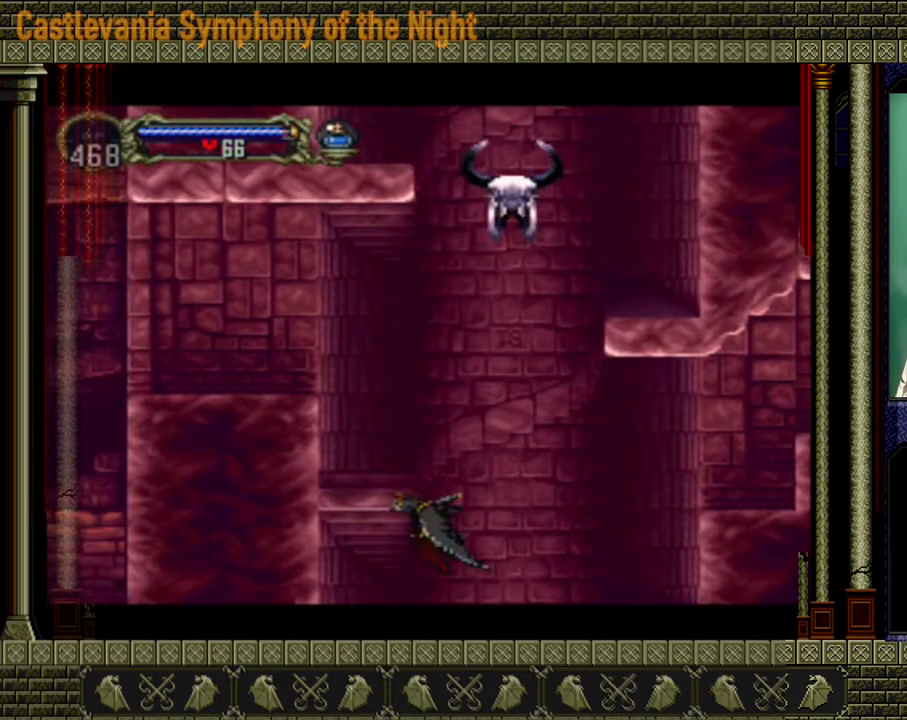
{"buttons": [], "left_stick": "center", "right_stick": "center", "events": []}
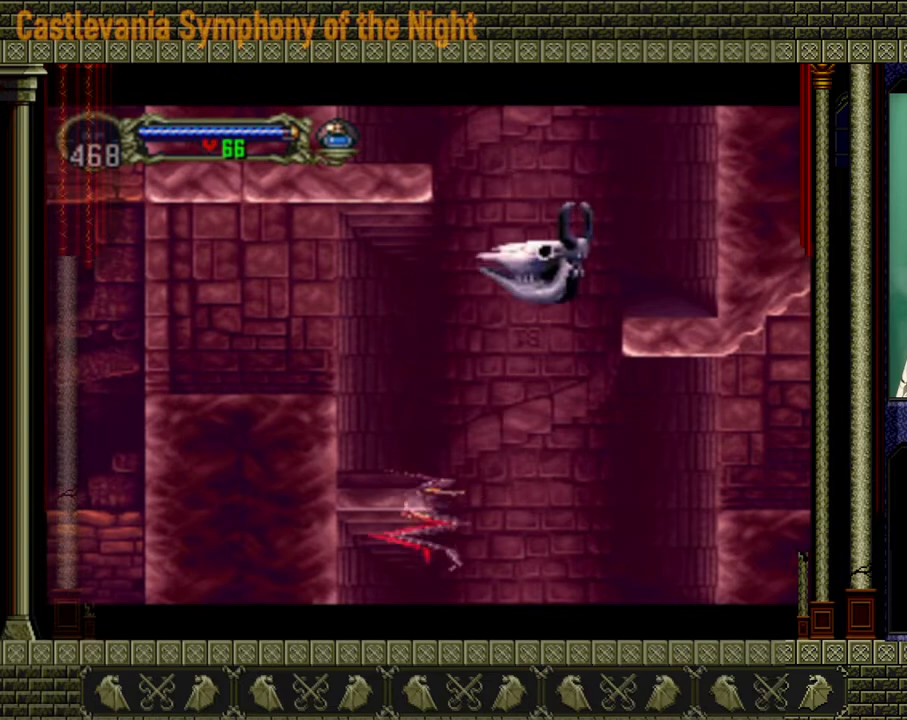
{"buttons": [], "left_stick": "center", "right_stick": "center", "events": []}
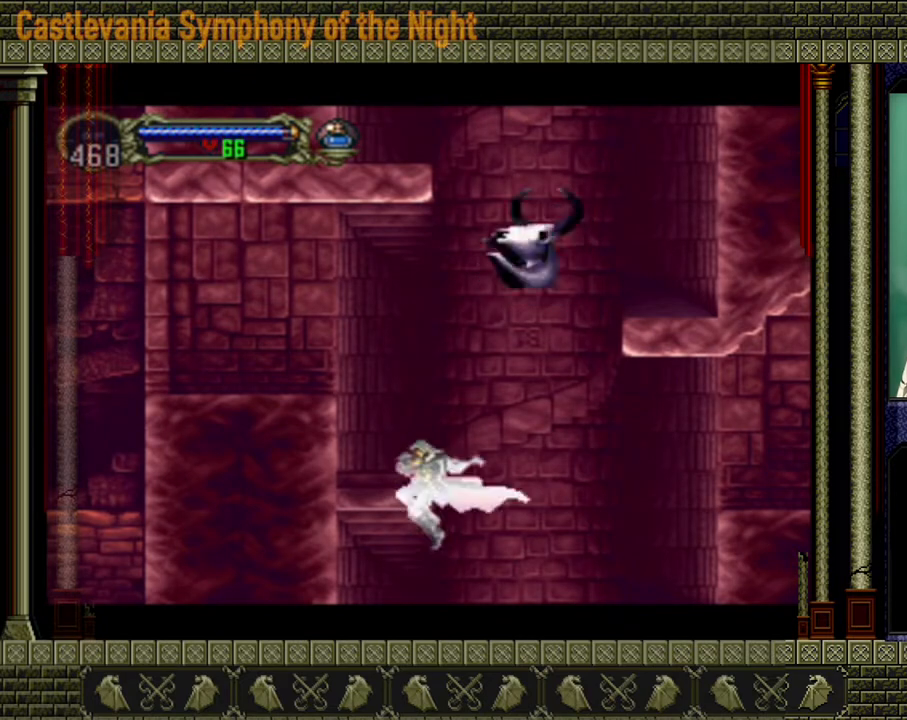
{"buttons": [], "left_stick": "center", "right_stick": "center", "events": []}
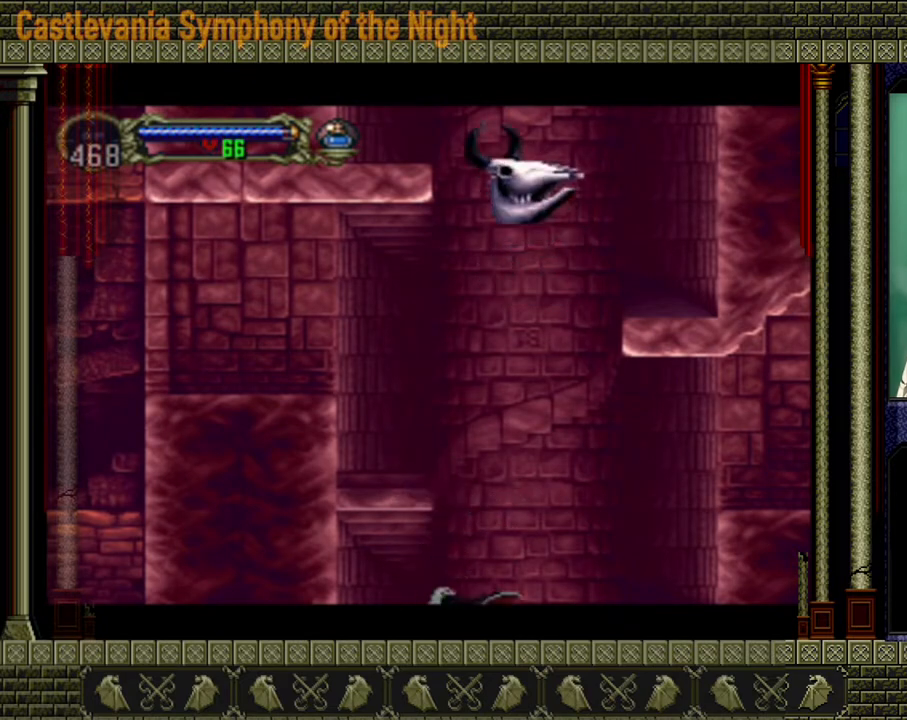
{"buttons": [], "left_stick": "left", "right_stick": "center", "events": [[400, "left_stick", "left"]]}
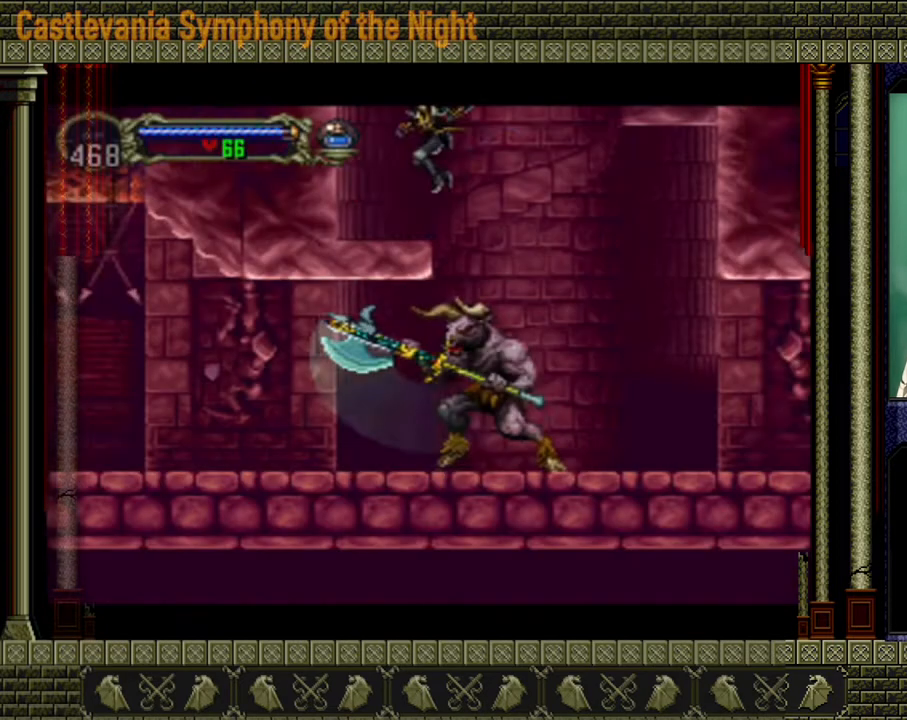
{"buttons": [], "left_stick": "center", "right_stick": "center", "events": [[360, "left_stick", "center"]]}
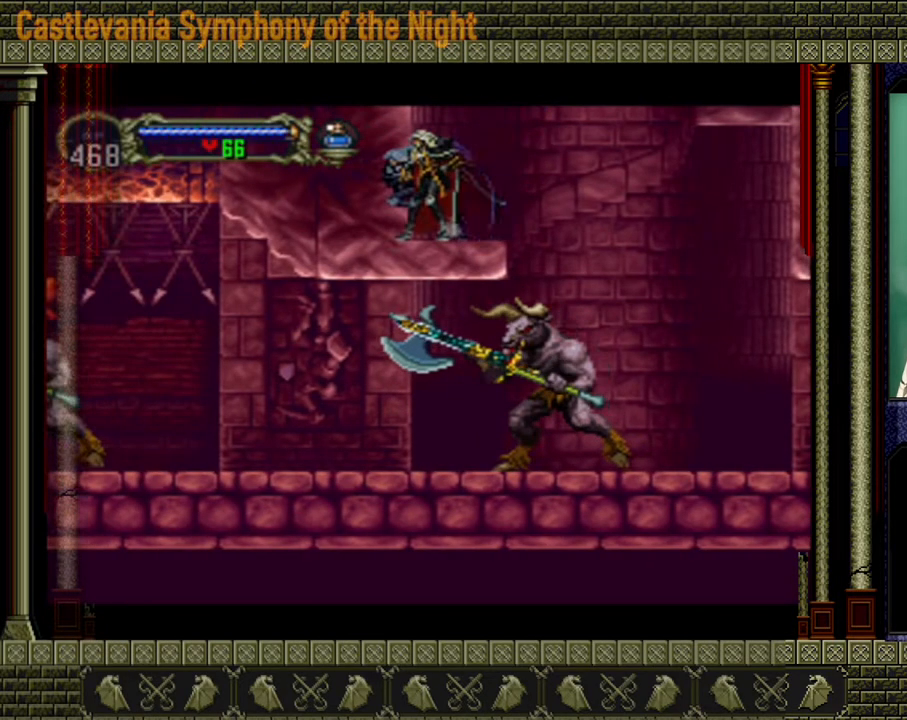
{"buttons": [], "left_stick": "up-right", "right_stick": "center", "events": [[80, "left_stick", "right"], [240, "left_stick", "up-left"], [320, "left_stick", "down-left"], [440, "left_stick", "down-right"], [520, "left_stick", "up-right"]]}
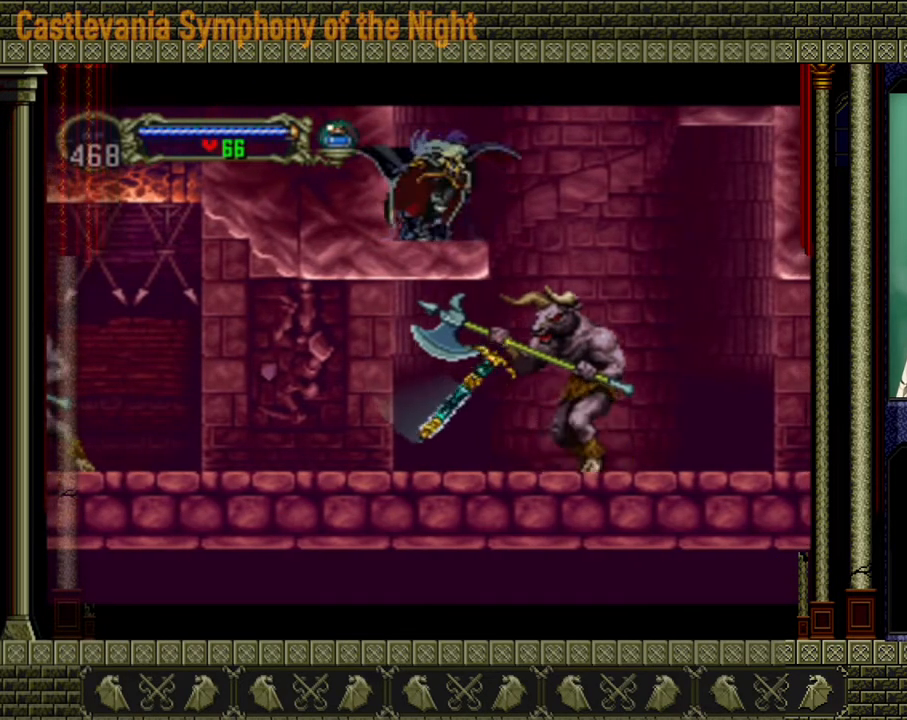
{"buttons": [], "left_stick": "center", "right_stick": "center", "events": [[40, "left_stick", "down-right"], [80, "left_stick", "left"], [160, "X", "down"], [200, "left_stick", "center"], [240, "X", "up"]]}
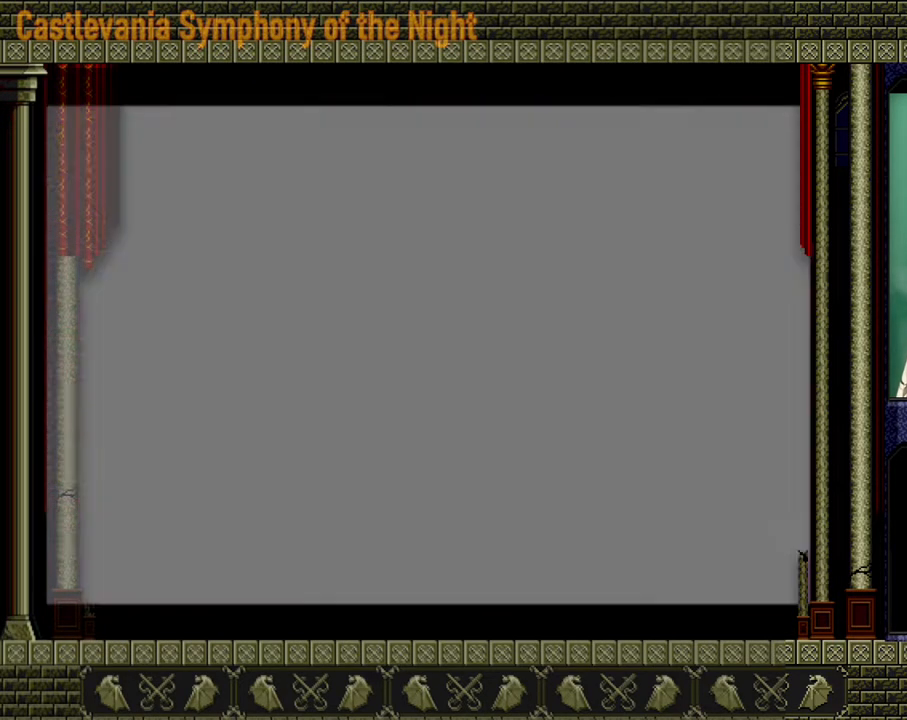
{"buttons": [], "left_stick": "center", "right_stick": "center", "events": []}
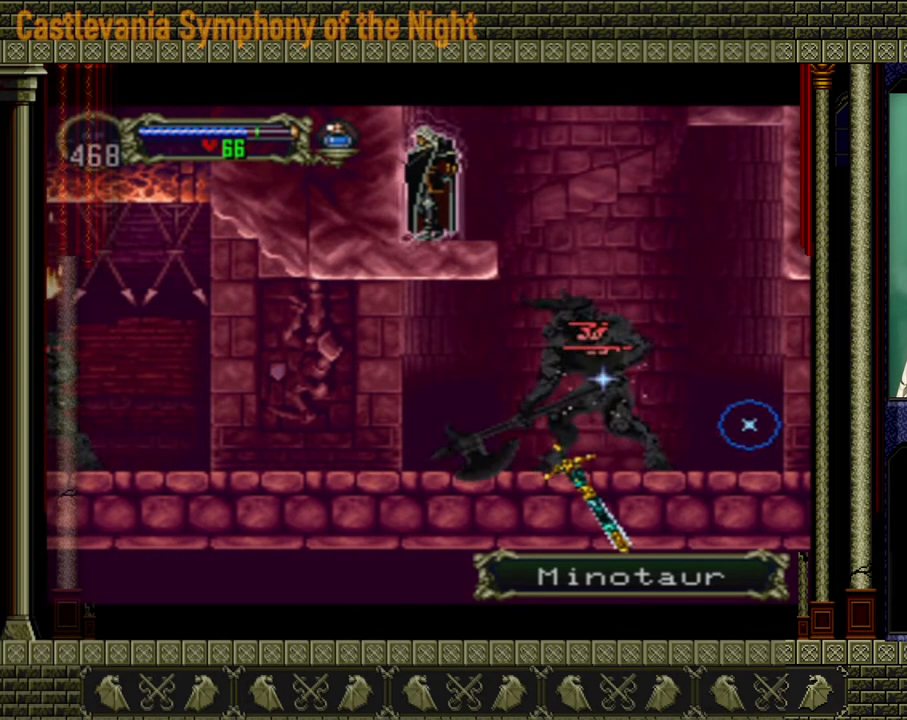
{"buttons": [], "left_stick": "center", "right_stick": "center", "events": []}
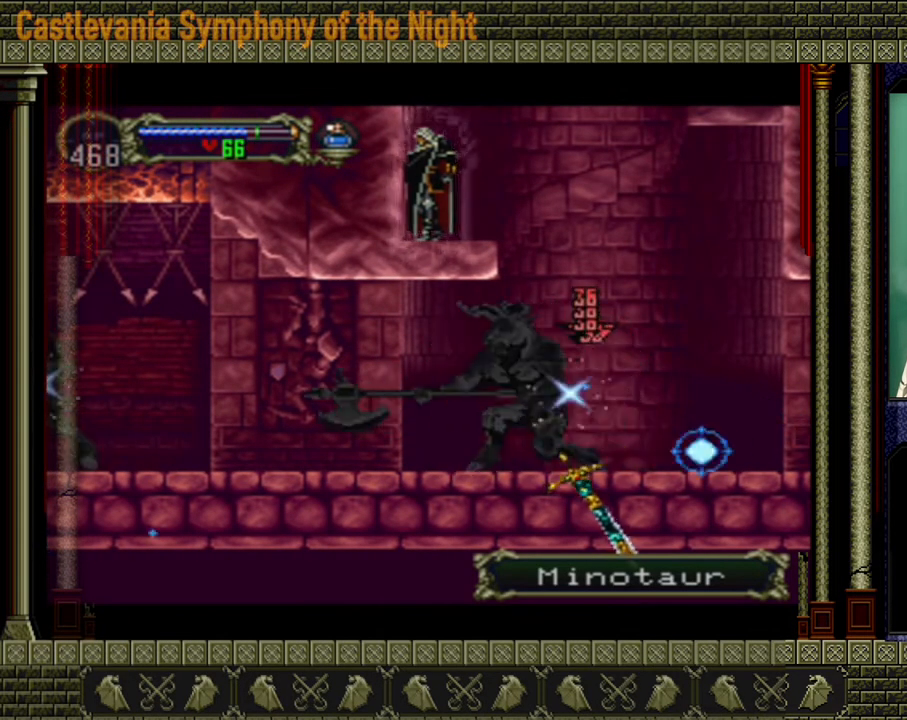
{"buttons": [], "left_stick": "right", "right_stick": "center", "events": [[320, "left_stick", "right"]]}
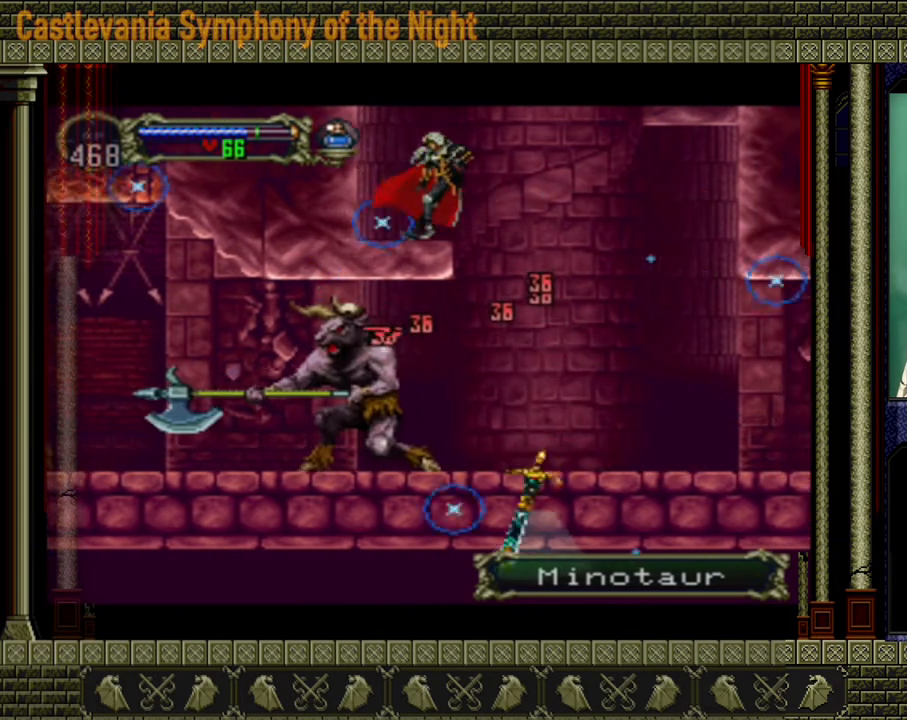
{"buttons": [], "left_stick": "left", "right_stick": "center", "events": [[440, "left_stick", "left"]]}
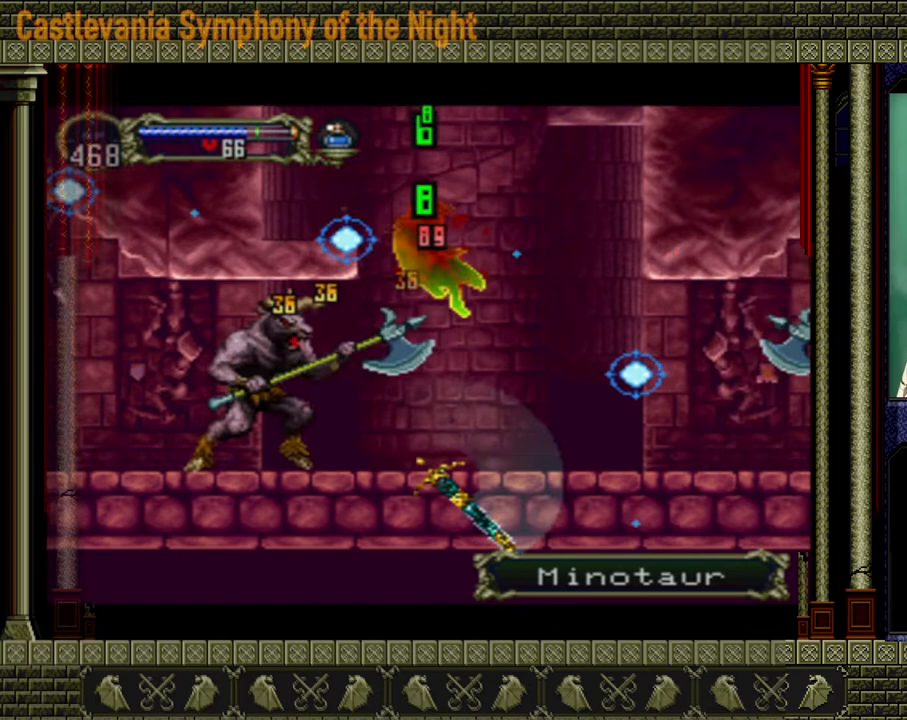
{"buttons": [], "left_stick": "center", "right_stick": "center", "events": [[120, "left_stick", "center"]]}
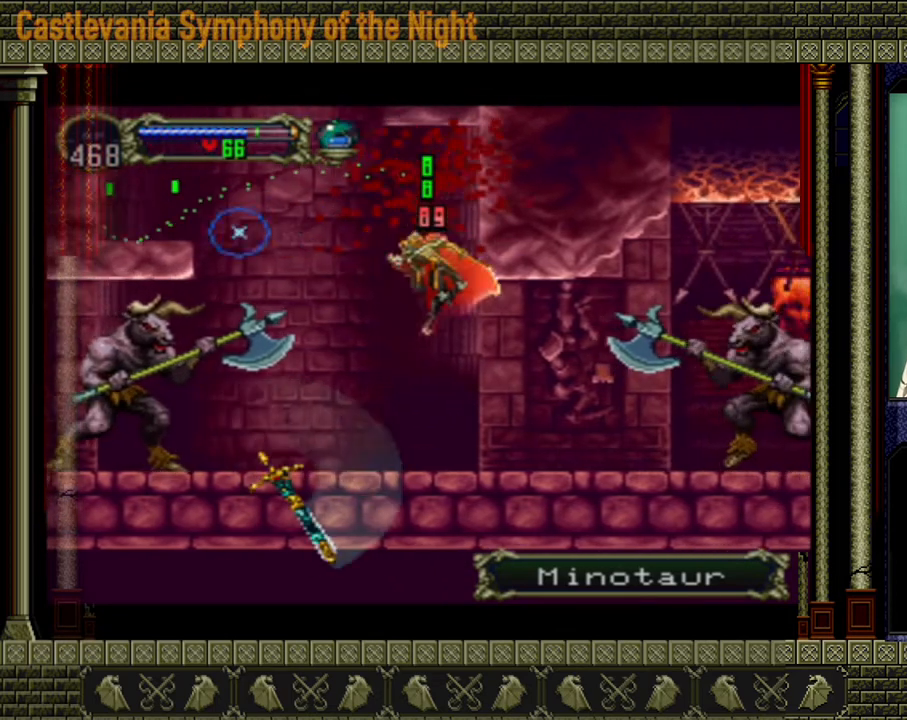
{"buttons": [], "left_stick": "left", "right_stick": "center", "events": [[160, "left_stick", "left"], [360, "A", "down"], [440, "A", "up"]]}
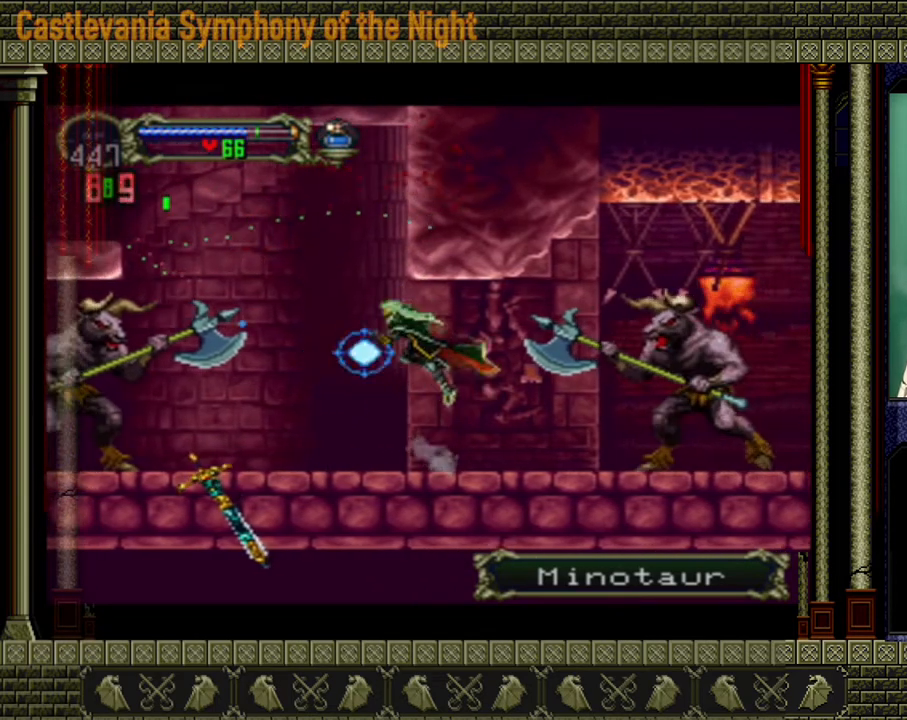
{"buttons": [], "left_stick": "left", "right_stick": "center", "events": []}
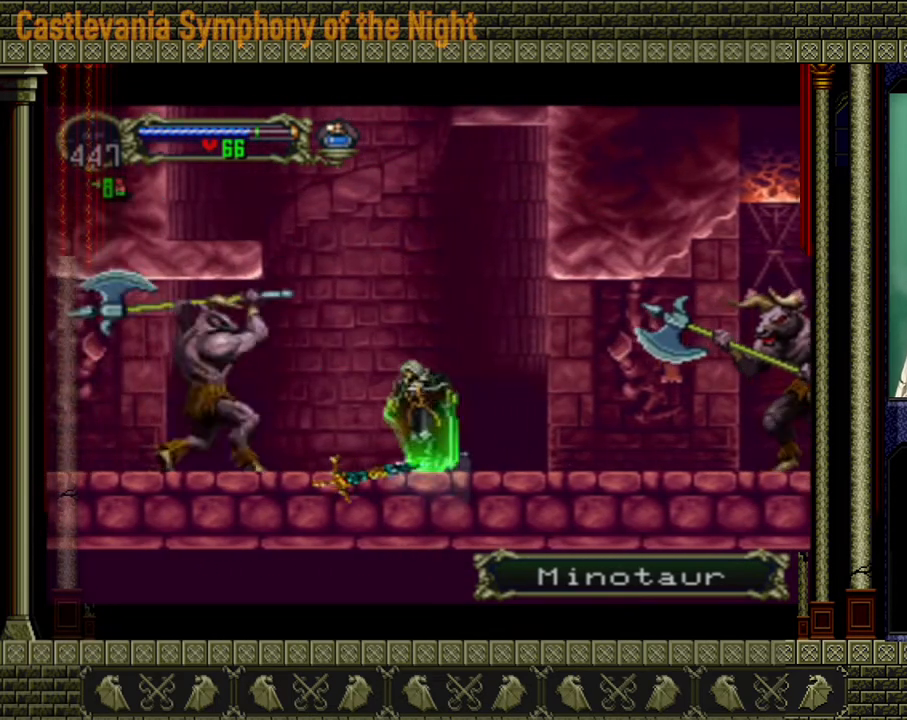
{"buttons": [], "left_stick": "down", "right_stick": "center", "events": [[80, "left_stick", "down-left"], [160, "X", "down"], [240, "left_stick", "down"], [280, "X", "up"], [400, "X", "down"], [480, "X", "up"]]}
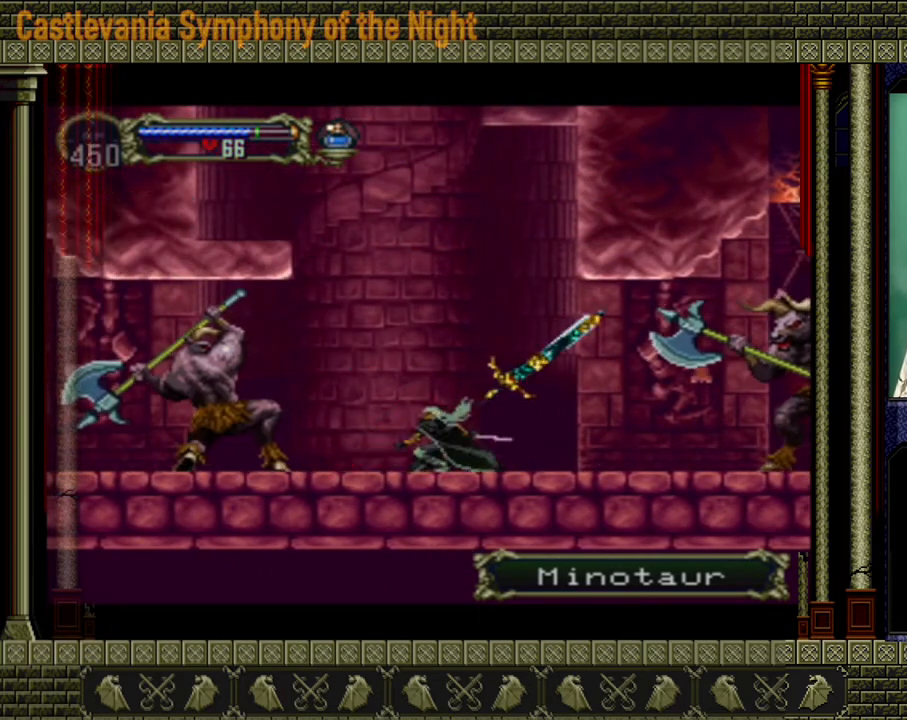
{"buttons": [], "left_stick": "down", "right_stick": "center", "events": [[120, "left_stick", "left"], [160, "X", "down"], [280, "left_stick", "down"], [440, "X", "up"], [480, "X", "down"], [520, "X", "up"]]}
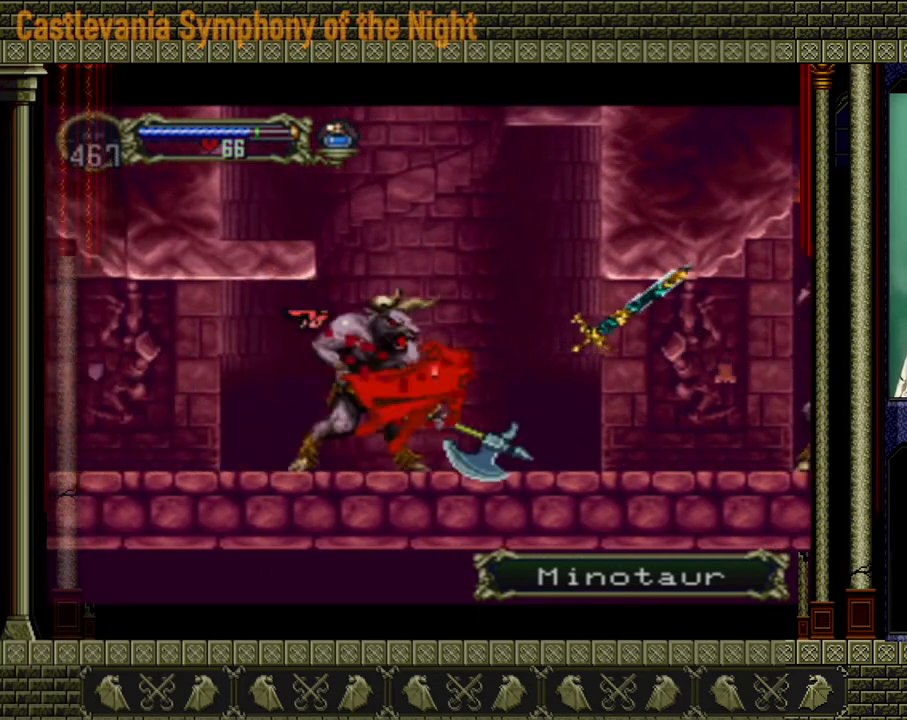
{"buttons": [], "left_stick": "center", "right_stick": "center", "events": [[80, "X", "down"], [160, "X", "up"], [200, "X", "down"], [280, "X", "up"], [320, "X", "down"], [400, "X", "up"], [480, "left_stick", "center"]]}
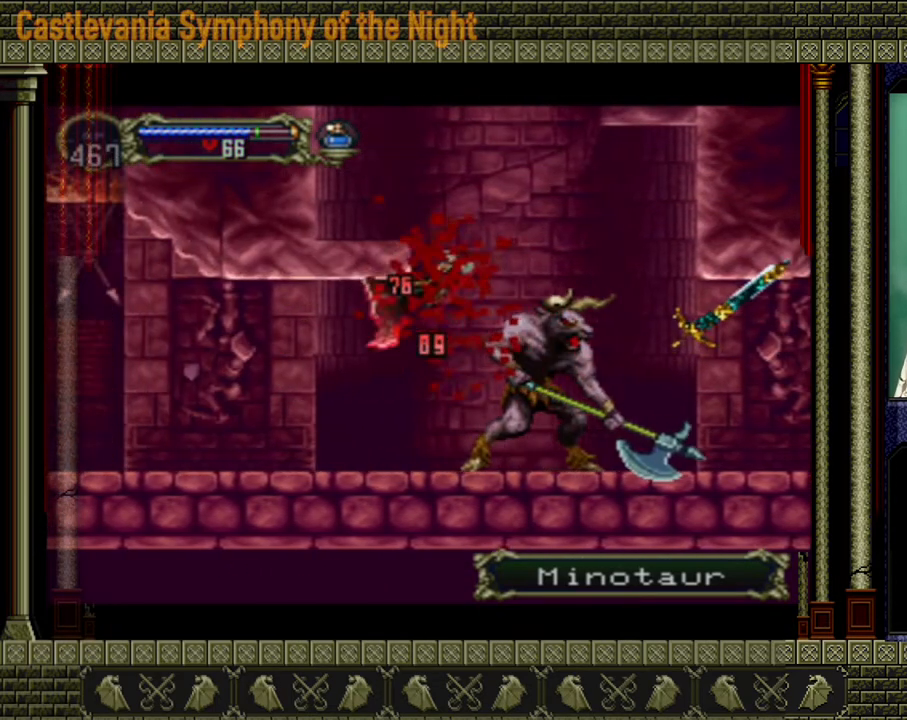
{"buttons": ["X"], "left_stick": "right", "right_stick": "center", "events": [[200, "left_stick", "right"], [240, "X", "down"], [360, "X", "up"], [400, "X", "down"], [440, "left_stick", "center"], [520, "left_stick", "right"]]}
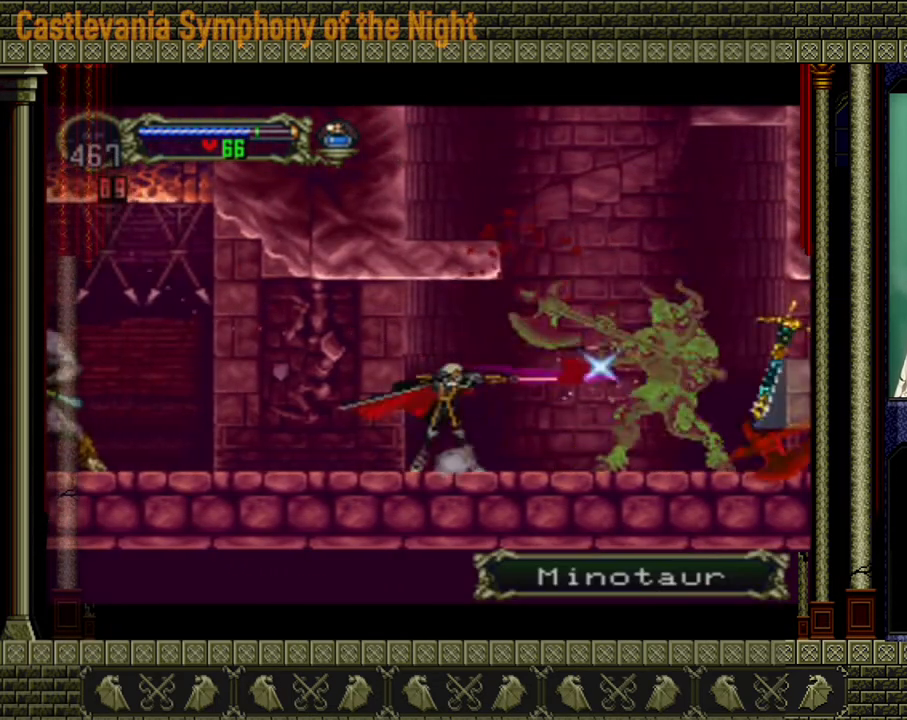
{"buttons": ["X"], "left_stick": "center", "right_stick": "center", "events": [[80, "X", "up"], [160, "X", "down"], [200, "X", "up"], [280, "X", "down"], [320, "X", "up"], [320, "left_stick", "center"], [360, "X", "down"], [400, "X", "up"], [440, "X", "down"]]}